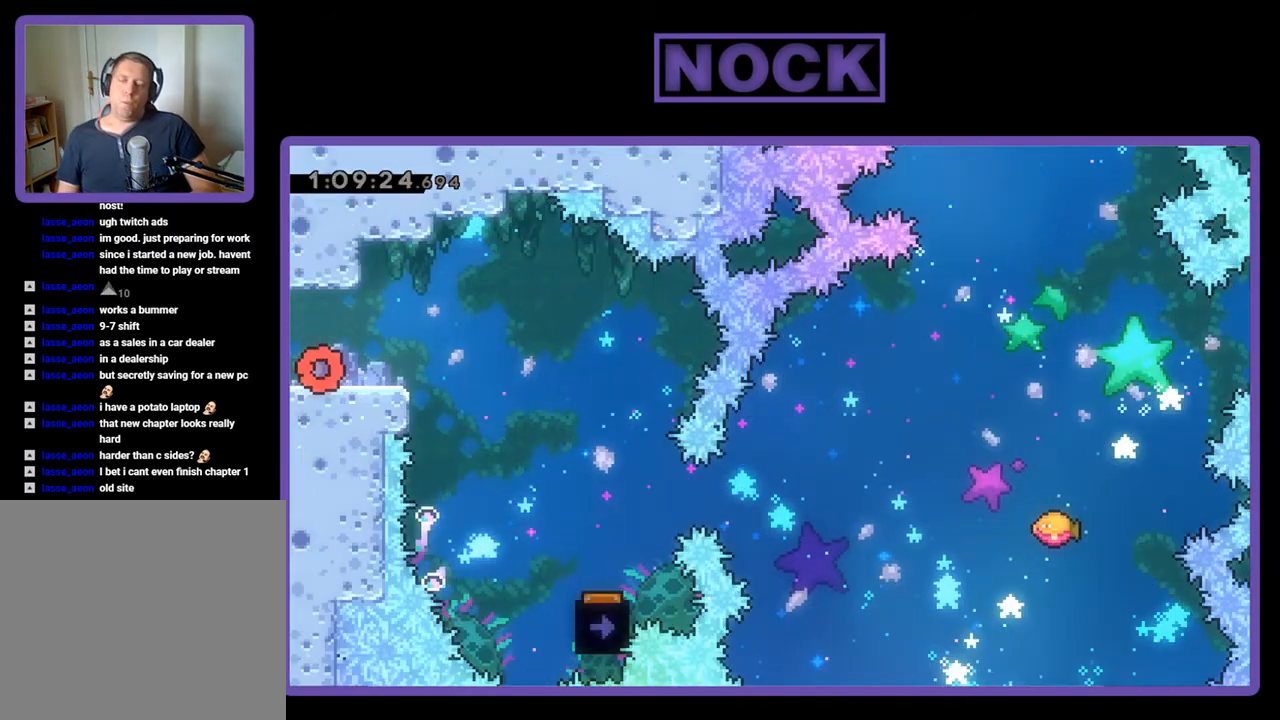
Gameplay with a controller (PlayStation layout); each line is a JSON object with the inputs held at the frame after it. "events" lists button and stick changes between this image and that frame as [ms after this image, input, new state], when the widget could be followed in between. Not read: left_stick right_stick.
{"buttons": ["R2", "DPAD_RIGHT"], "events": [[33, "DPAD_RIGHT", "down"], [233, "CROSS", "down"], [367, "CROSS", "up"]]}
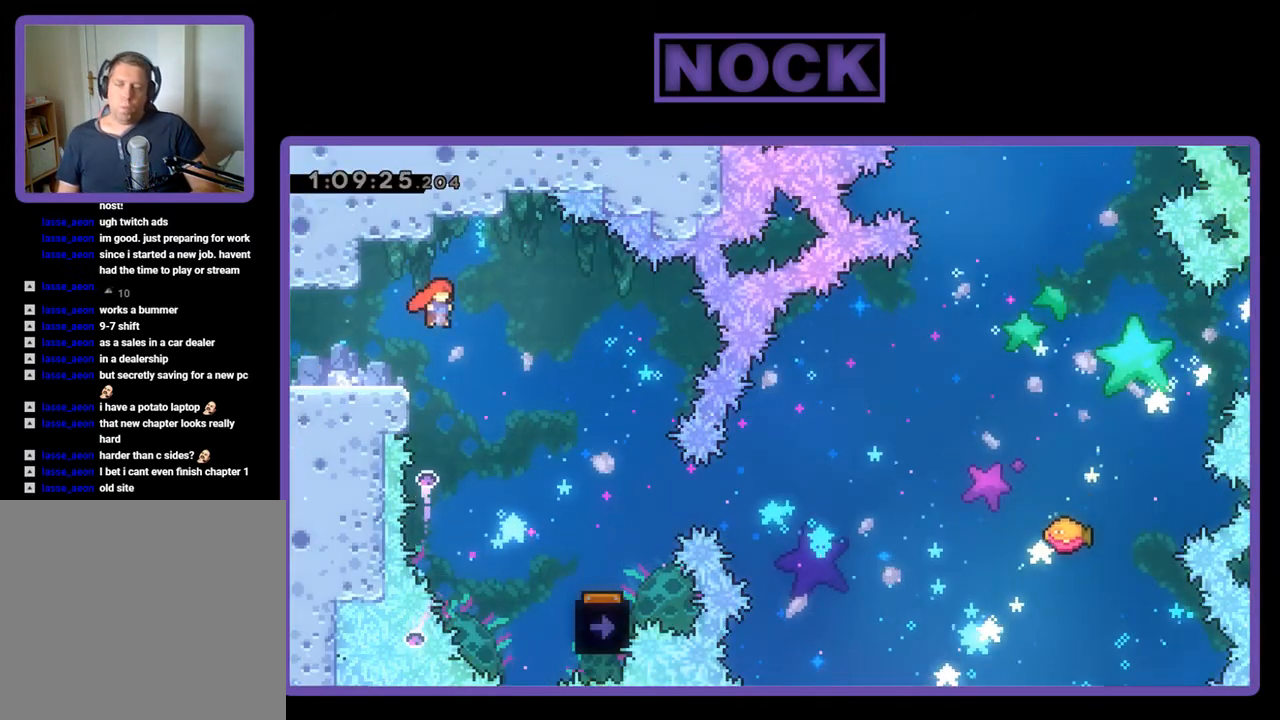
{"buttons": ["R2", "DPAD_RIGHT"], "events": []}
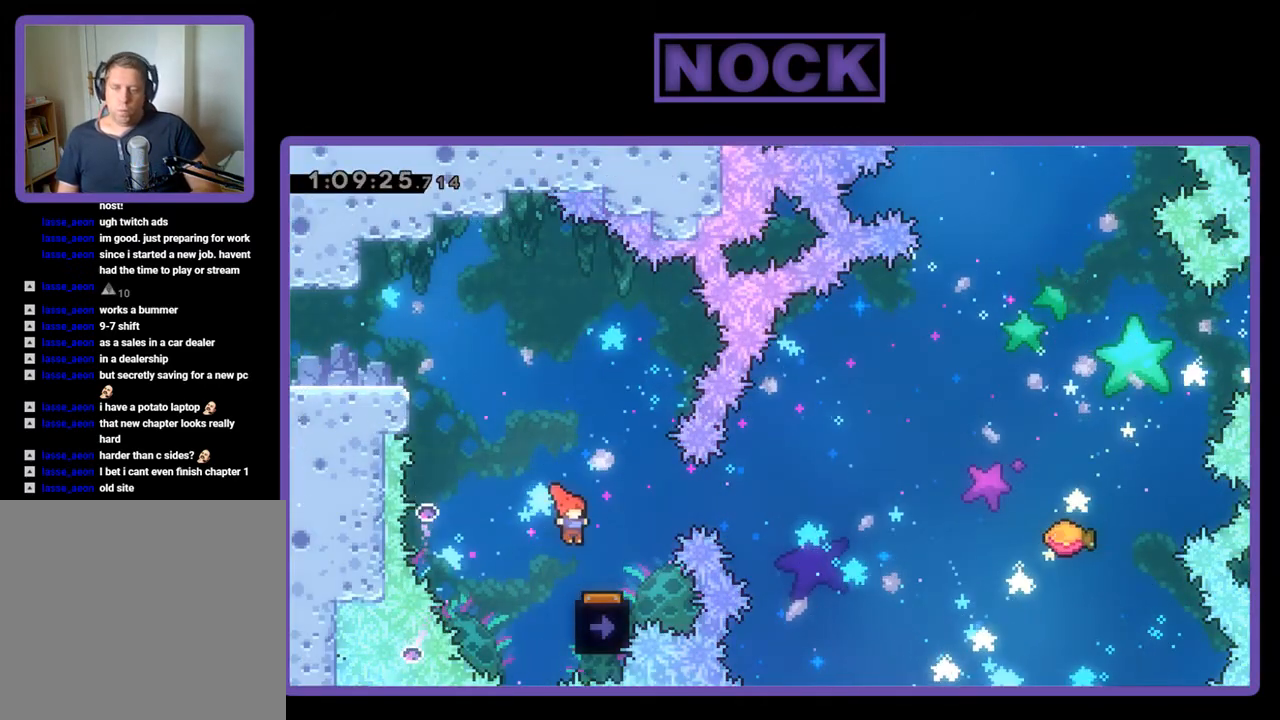
{"buttons": ["R2"], "events": [[167, "DPAD_RIGHT", "up"], [267, "DPAD_LEFT", "down"], [400, "DPAD_LEFT", "up"]]}
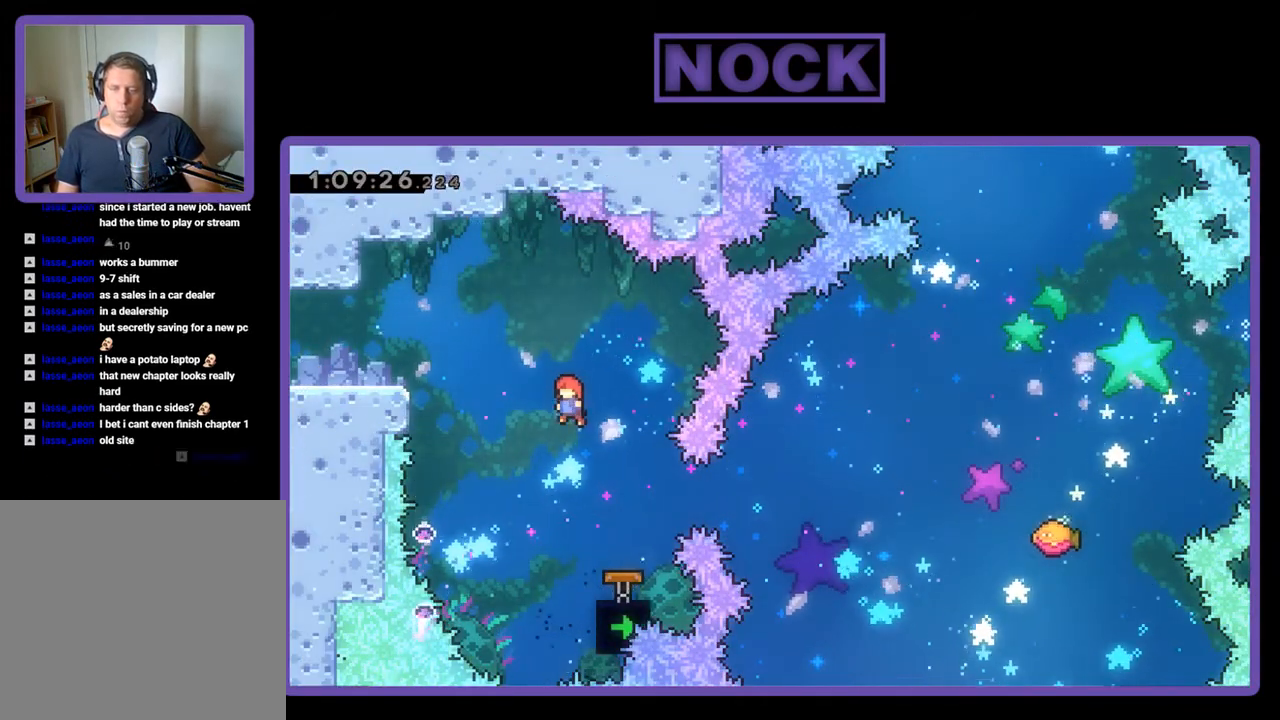
{"buttons": ["R2", "DPAD_RIGHT"], "events": [[267, "DPAD_RIGHT", "down"], [300, "CIRCLE", "down"], [500, "CIRCLE", "up"]]}
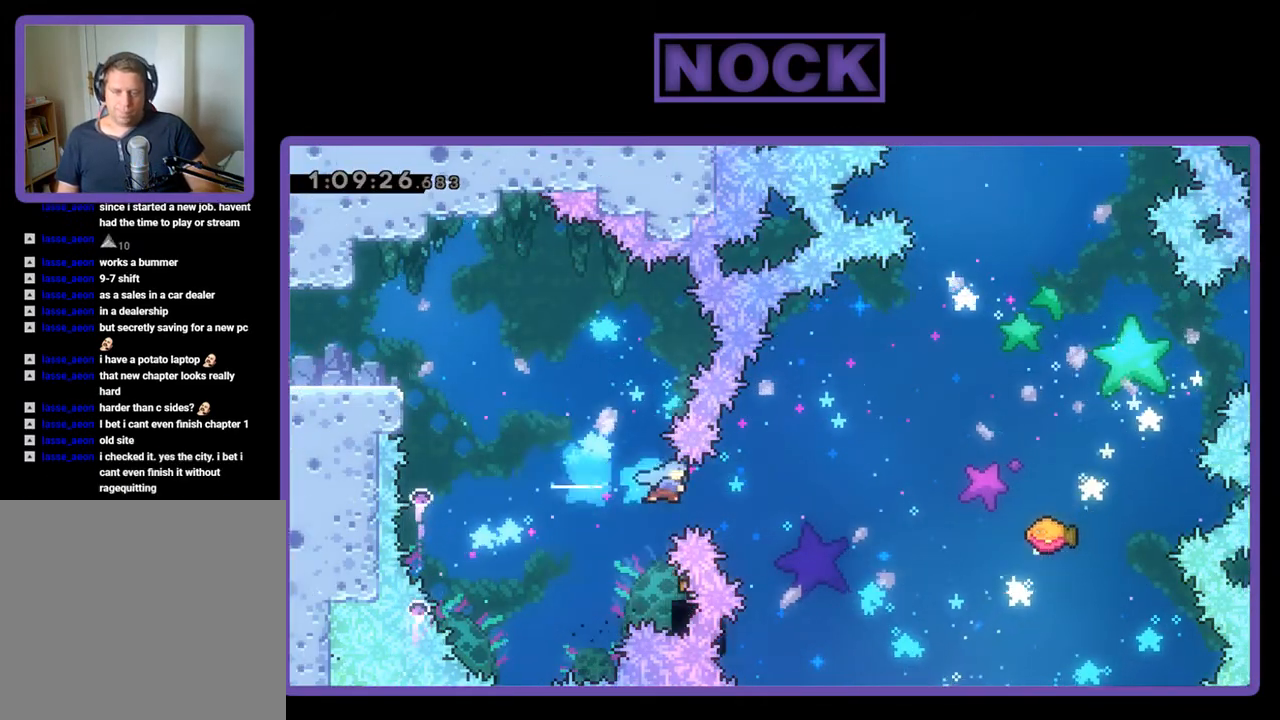
{"buttons": ["R2", "DPAD_UP", "DPAD_RIGHT"], "events": [[33, "DPAD_RIGHT", "up"], [300, "DPAD_UP", "down"], [333, "DPAD_RIGHT", "down"], [467, "DPAD_UP", "up"], [500, "DPAD_UP", "down"]]}
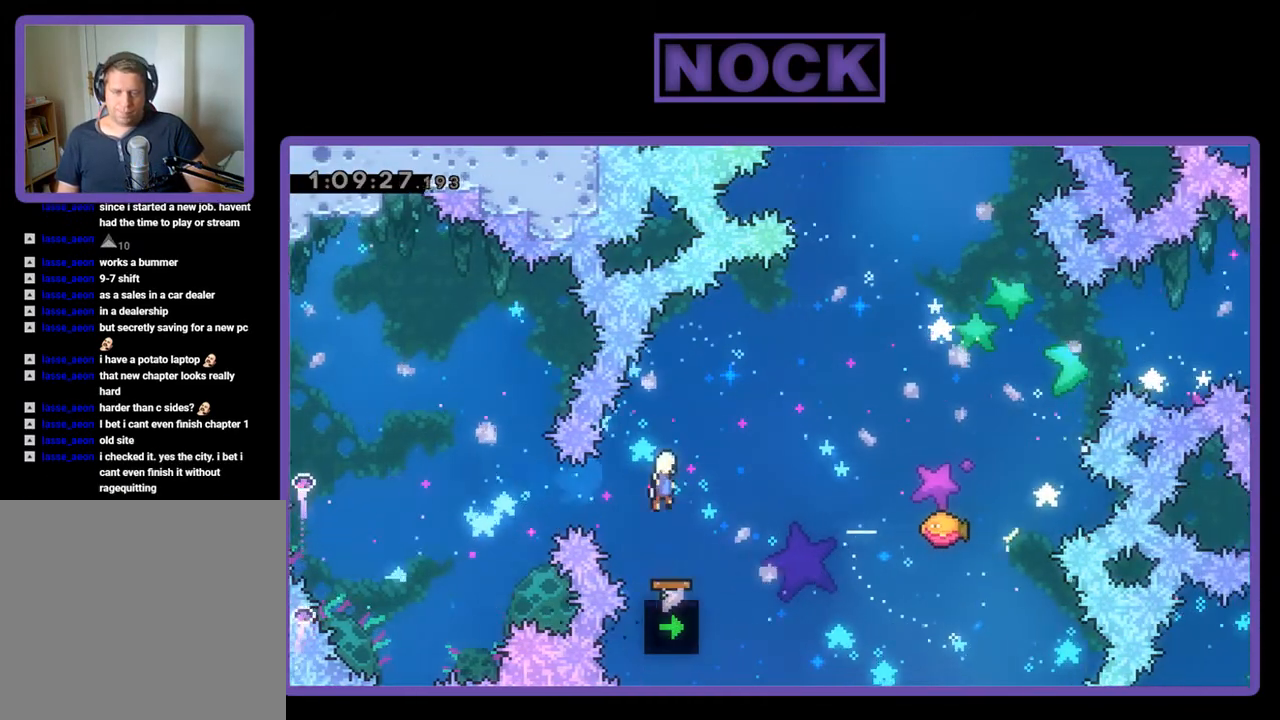
{"buttons": ["R2", "DPAD_UP", "DPAD_RIGHT"], "events": []}
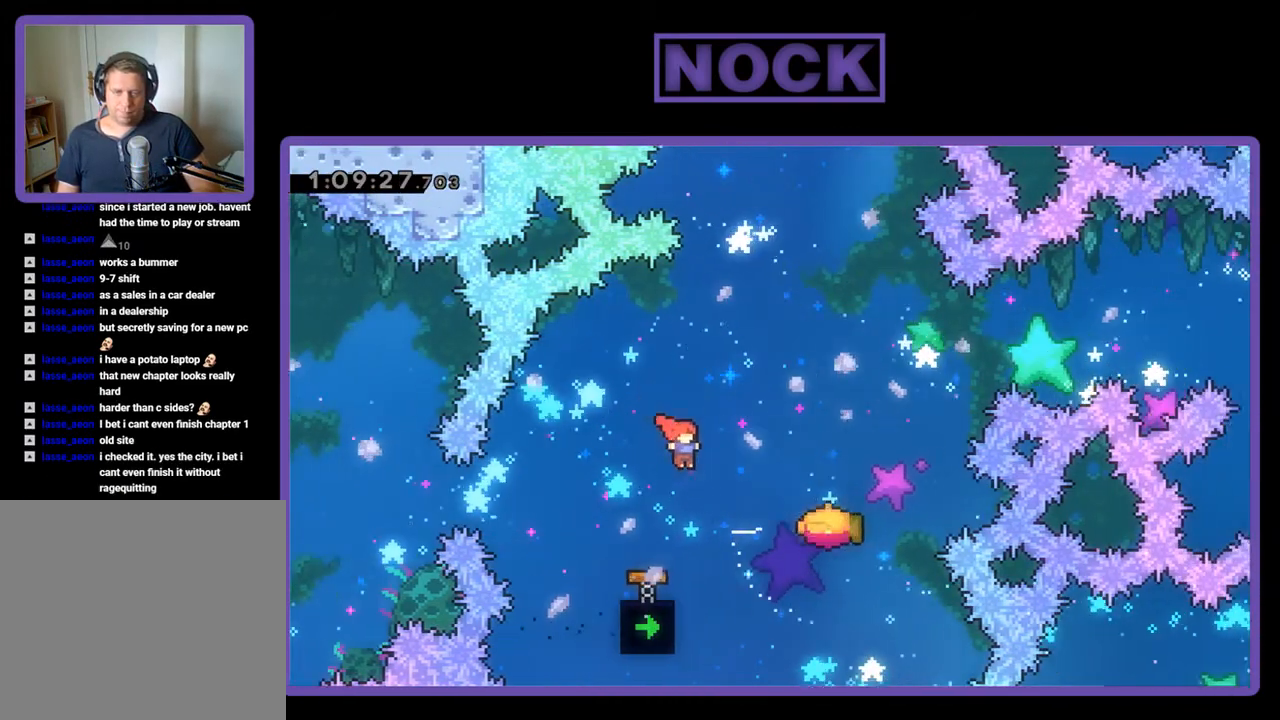
{"buttons": ["R2"], "events": [[67, "CIRCLE", "down"], [333, "CIRCLE", "up"], [433, "DPAD_RIGHT", "up"], [433, "DPAD_UP", "up"]]}
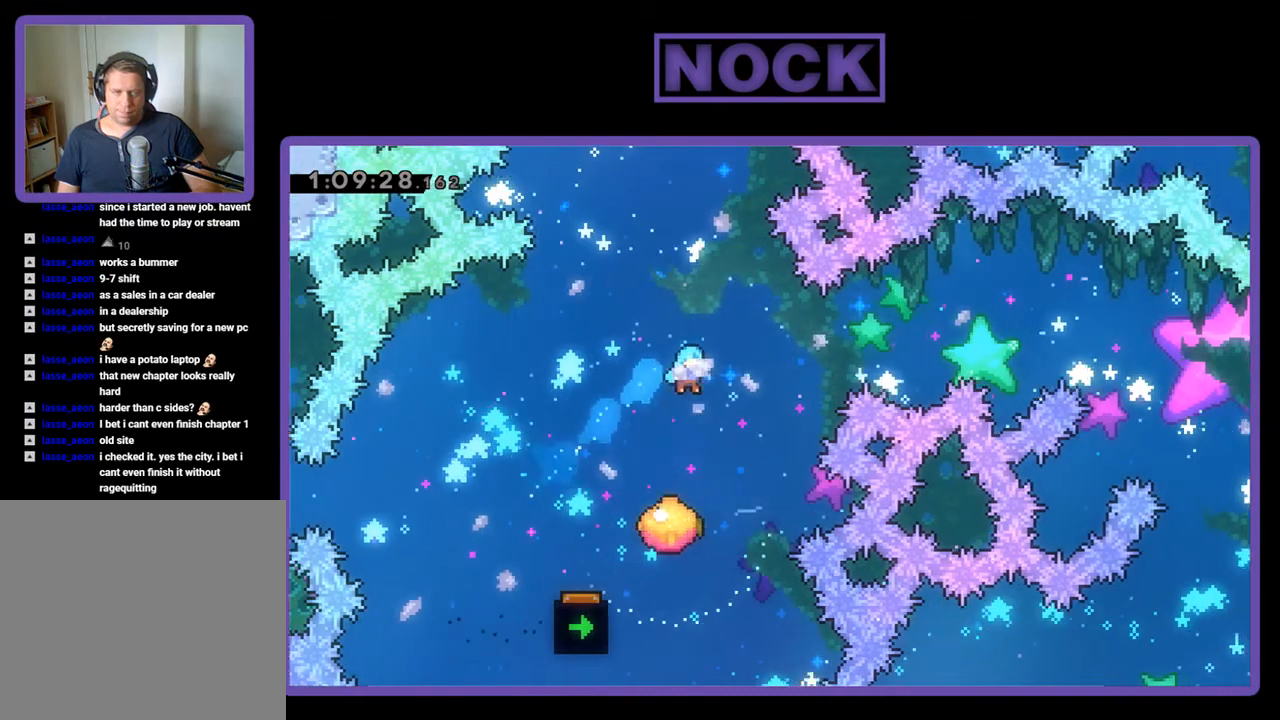
{"buttons": ["R2"], "events": [[133, "DPAD_RIGHT", "down"], [267, "DPAD_RIGHT", "up"]]}
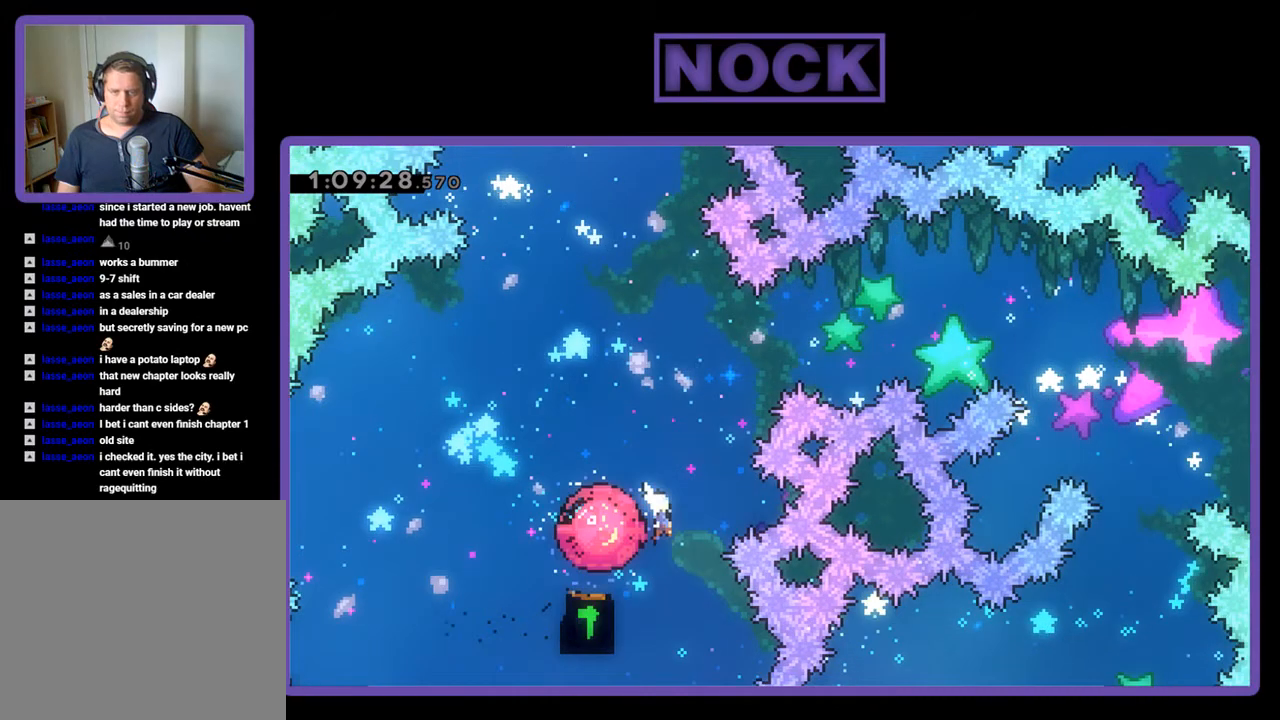
{"buttons": [], "events": [[33, "DPAD_UP", "down"], [133, "CIRCLE", "down"], [133, "DPAD_LEFT", "down"], [300, "R2", "up"], [333, "CIRCLE", "up"], [367, "DPAD_LEFT", "up"], [367, "DPAD_UP", "up"]]}
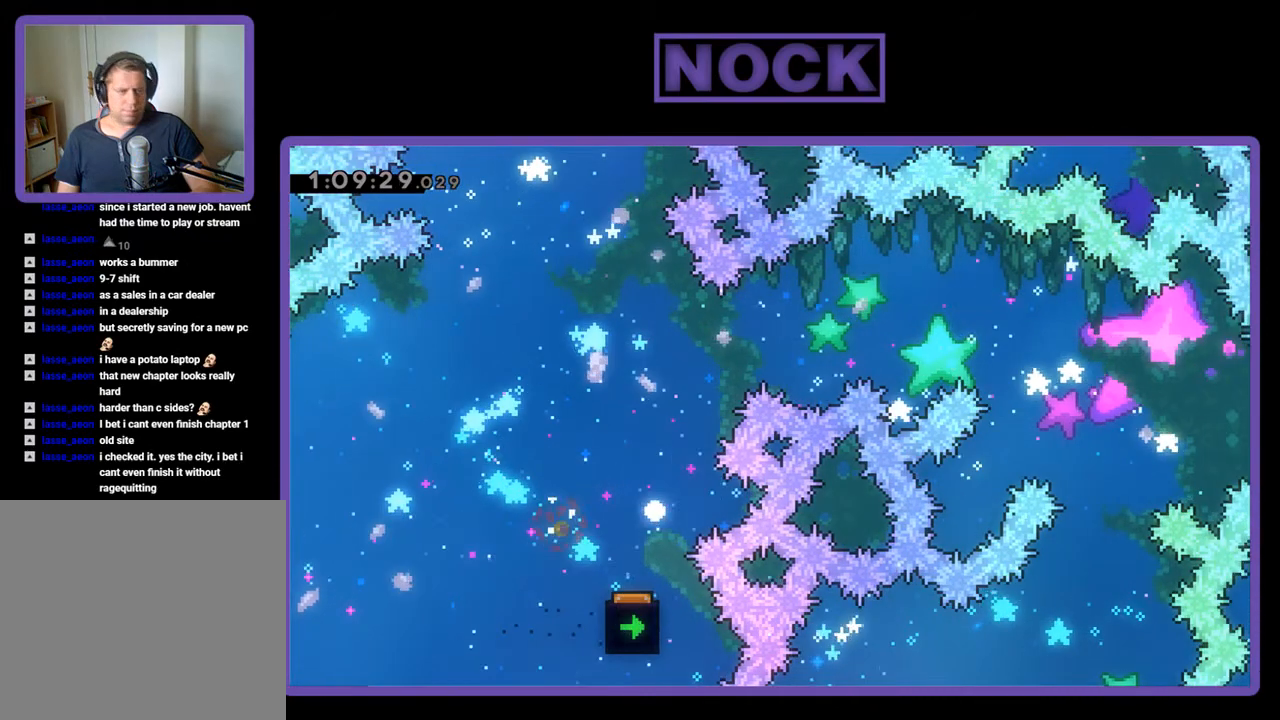
{"buttons": [], "events": []}
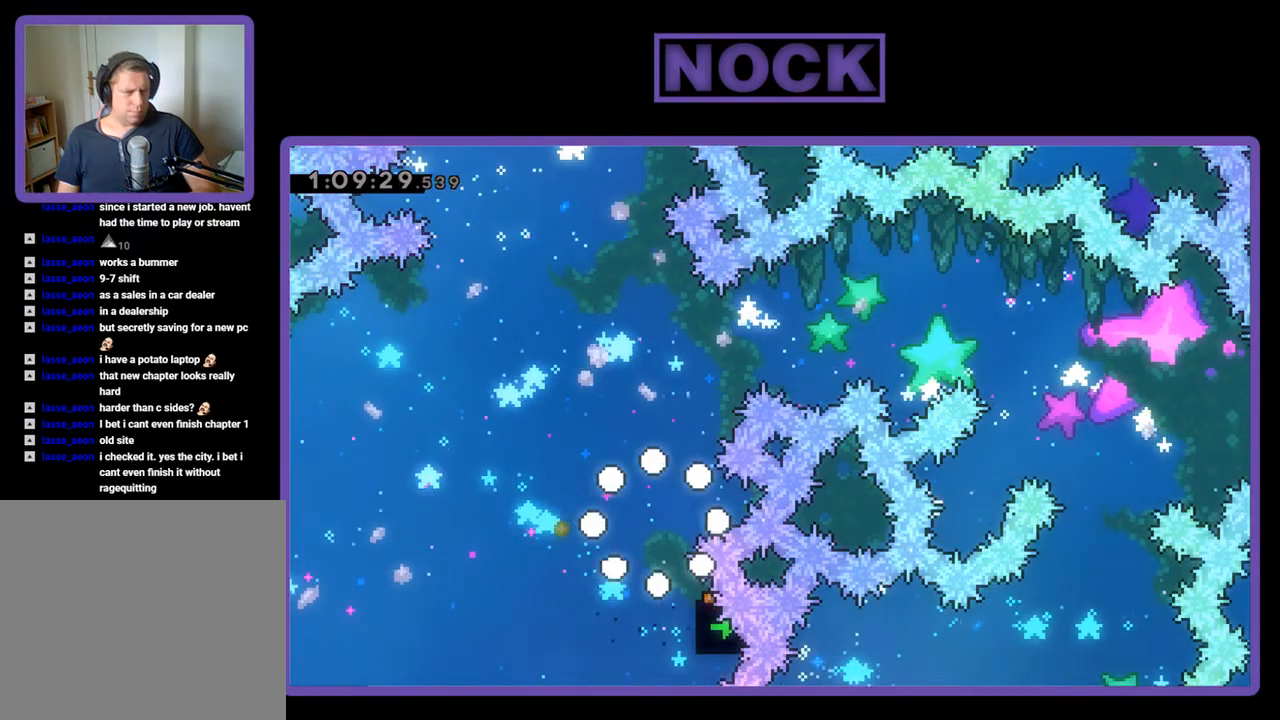
{"buttons": [], "events": []}
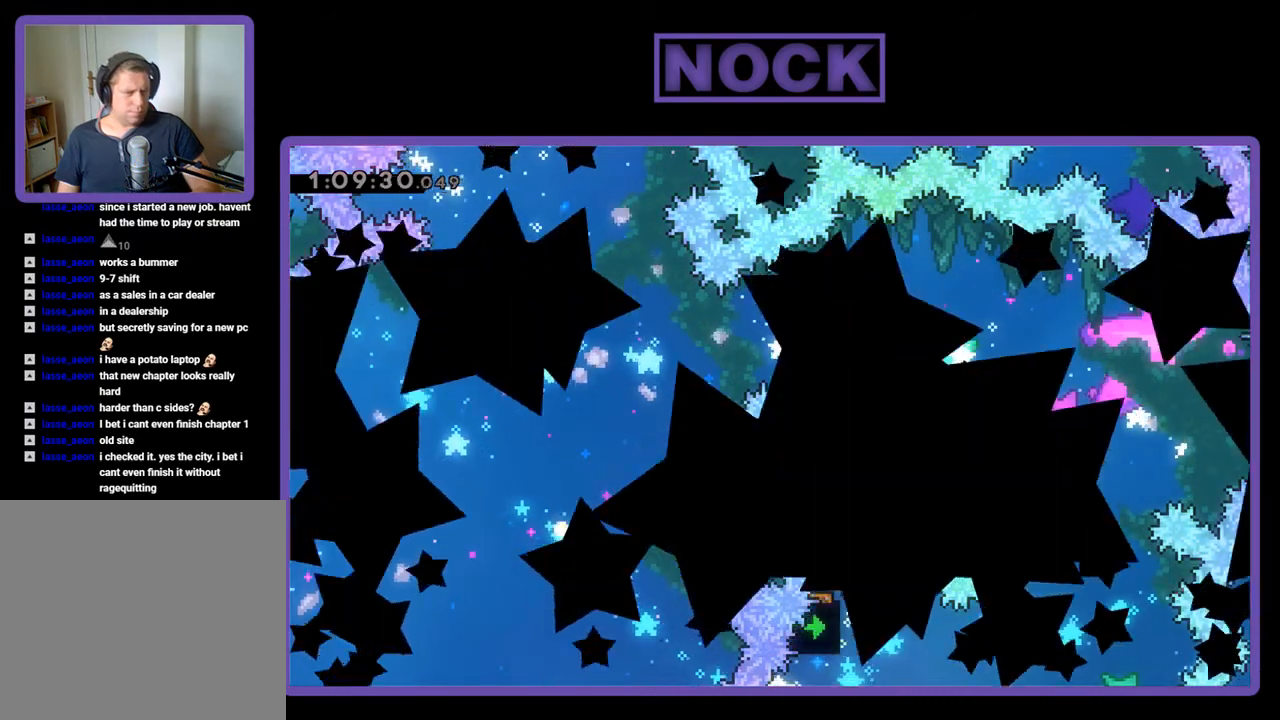
{"buttons": [], "events": []}
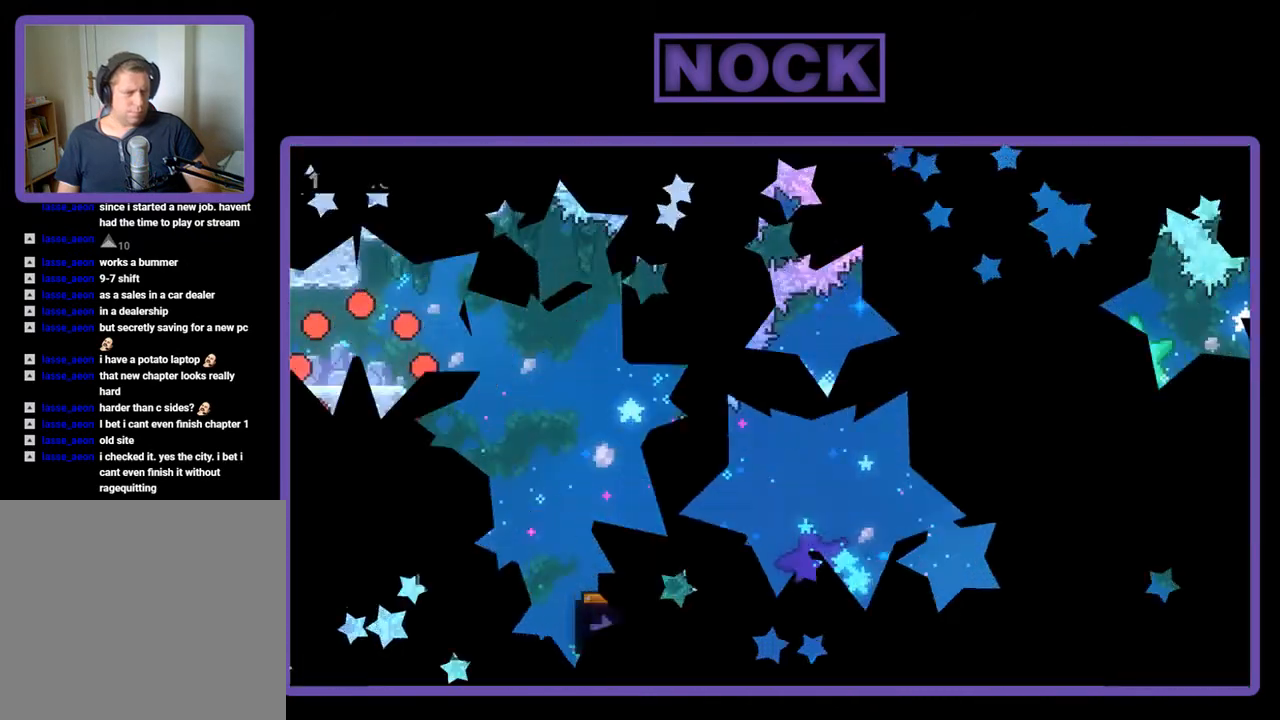
{"buttons": [], "events": []}
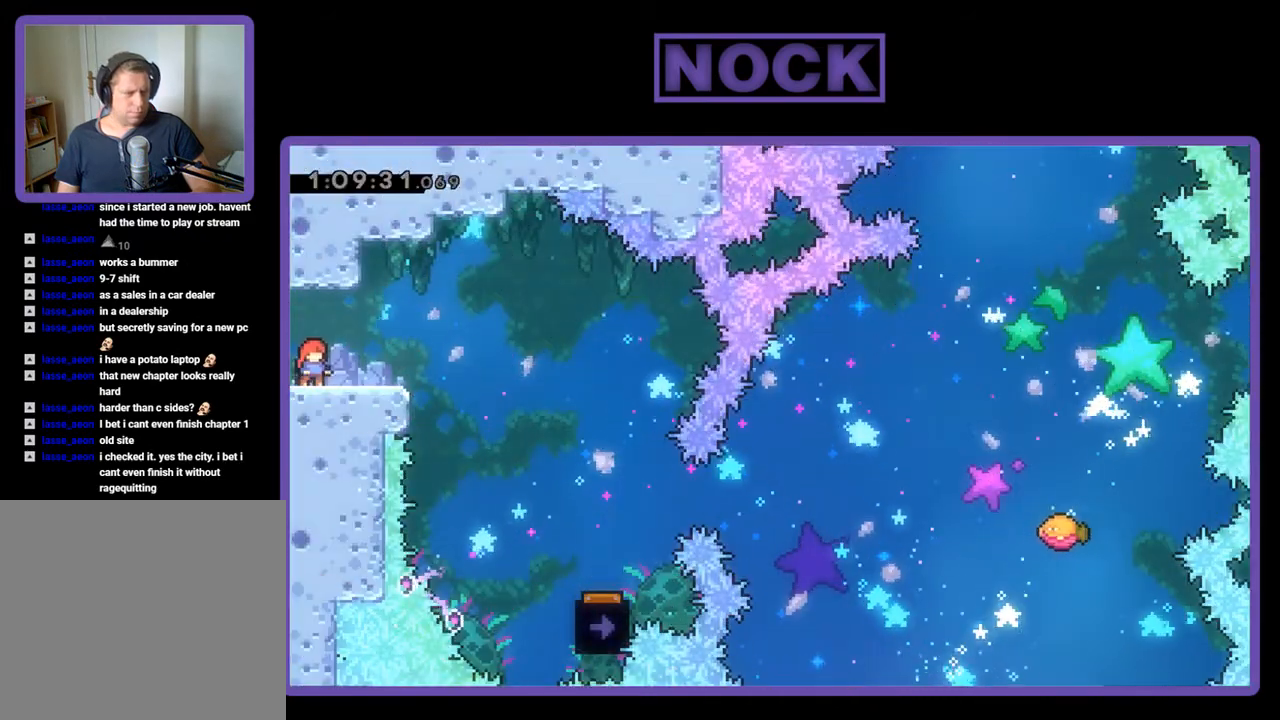
{"buttons": [], "events": []}
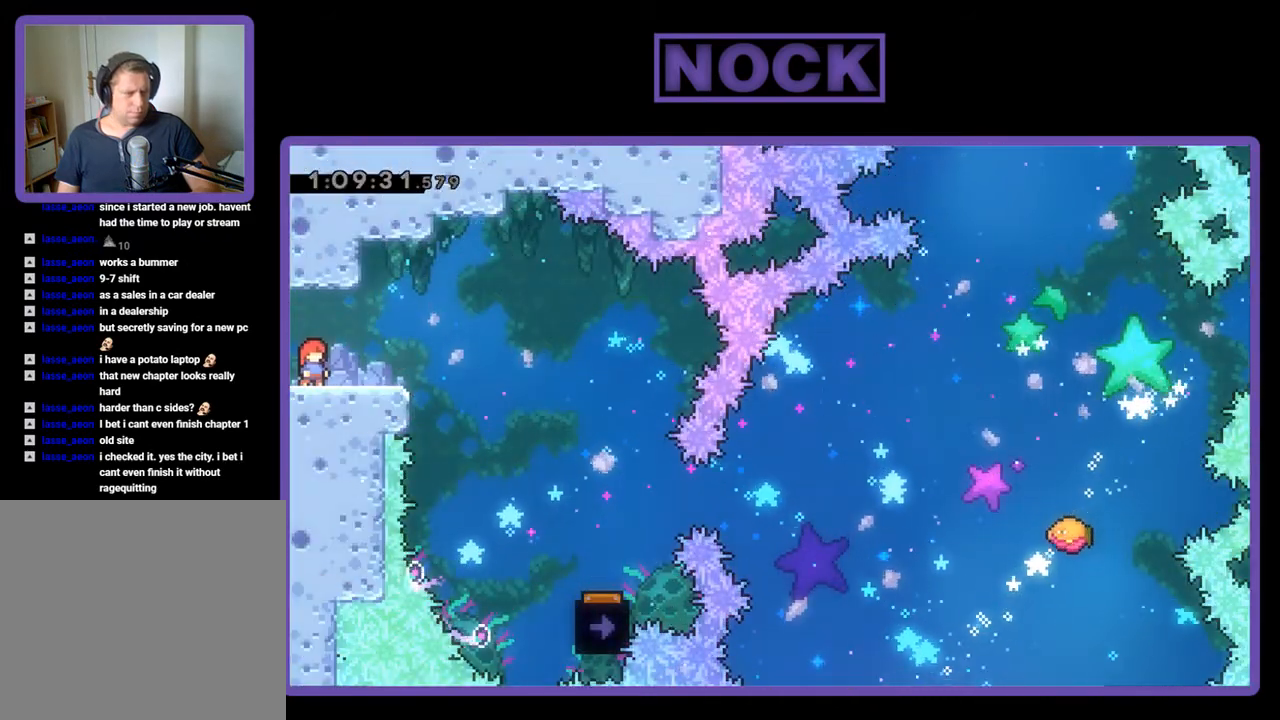
{"buttons": ["CROSS", "R2", "DPAD_RIGHT"], "events": [[67, "R2", "down"], [233, "DPAD_RIGHT", "down"], [400, "CROSS", "down"]]}
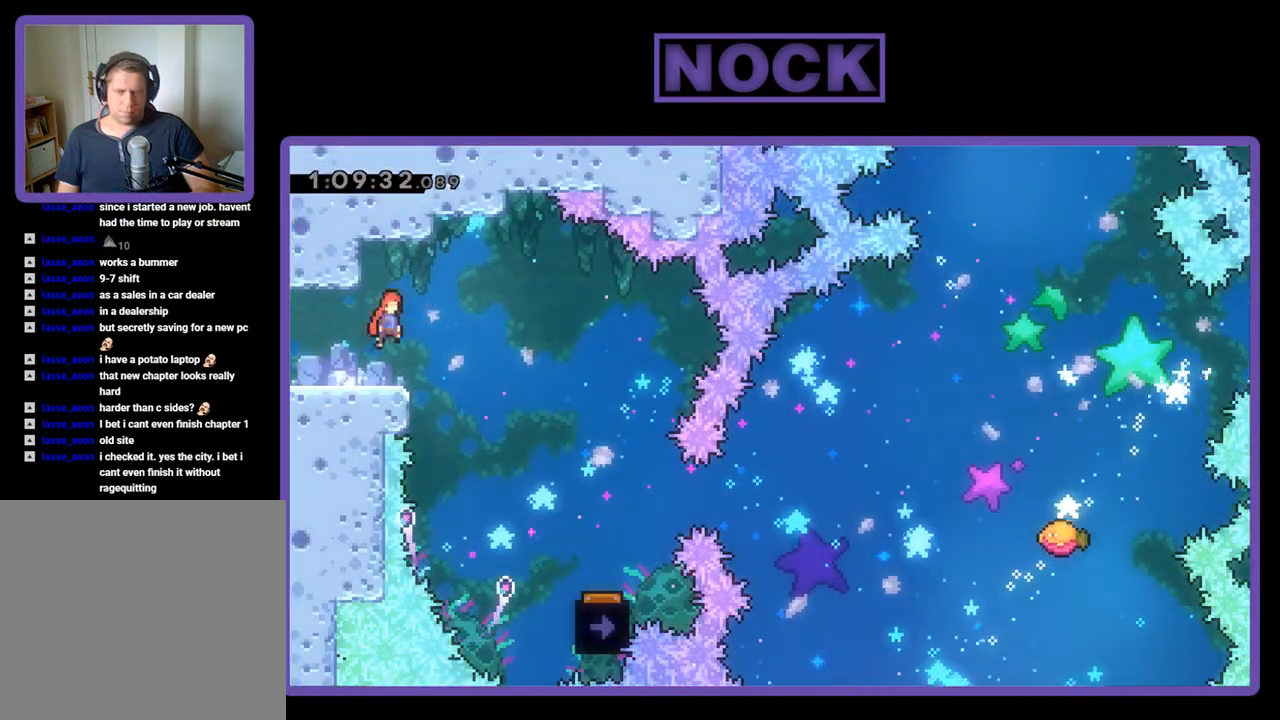
{"buttons": ["R2", "DPAD_RIGHT"], "events": [[33, "CROSS", "up"]]}
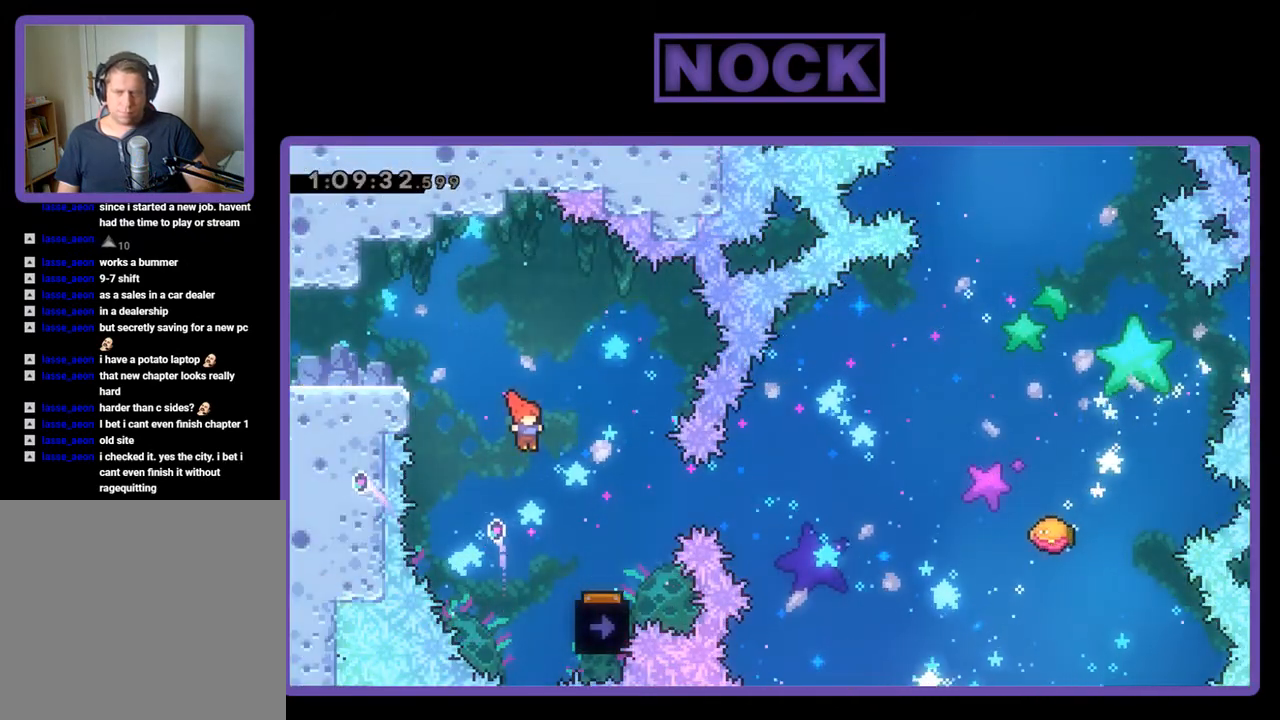
{"buttons": ["R2", "DPAD_LEFT"], "events": [[300, "DPAD_RIGHT", "up"], [467, "DPAD_LEFT", "down"]]}
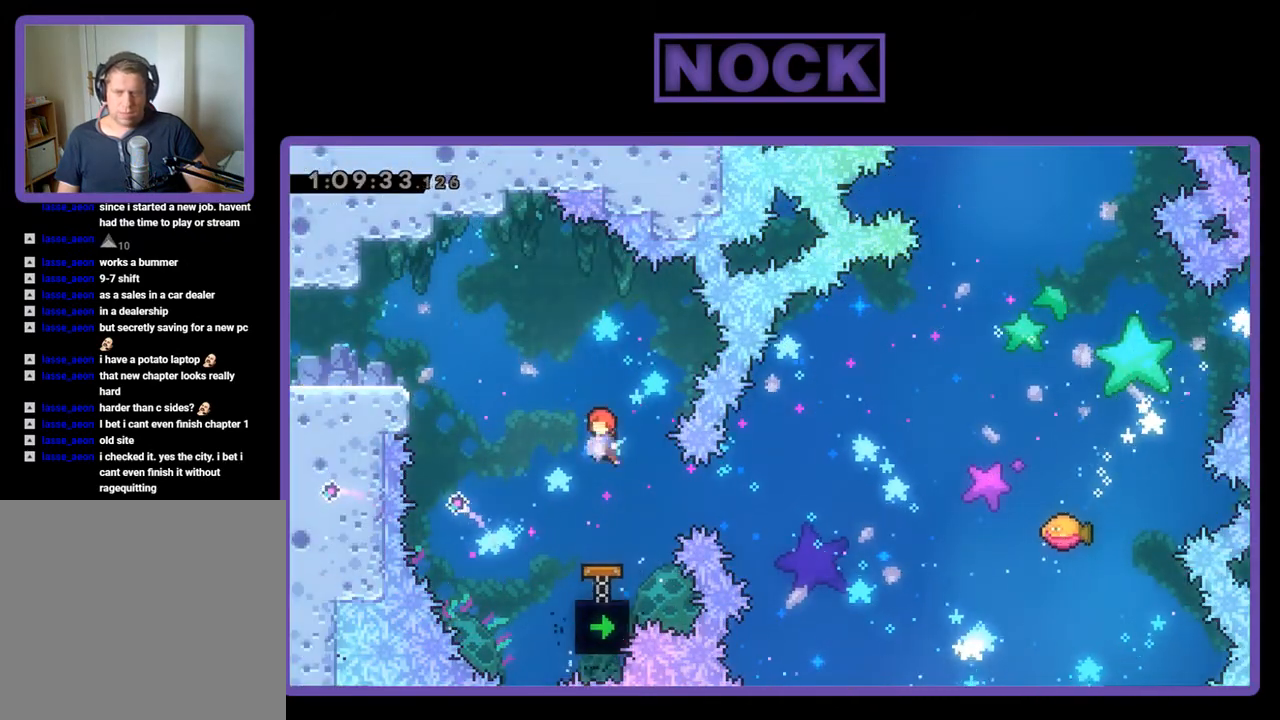
{"buttons": ["CIRCLE", "R2", "DPAD_RIGHT"], "events": [[100, "DPAD_LEFT", "up"], [400, "DPAD_RIGHT", "down"], [467, "CIRCLE", "down"]]}
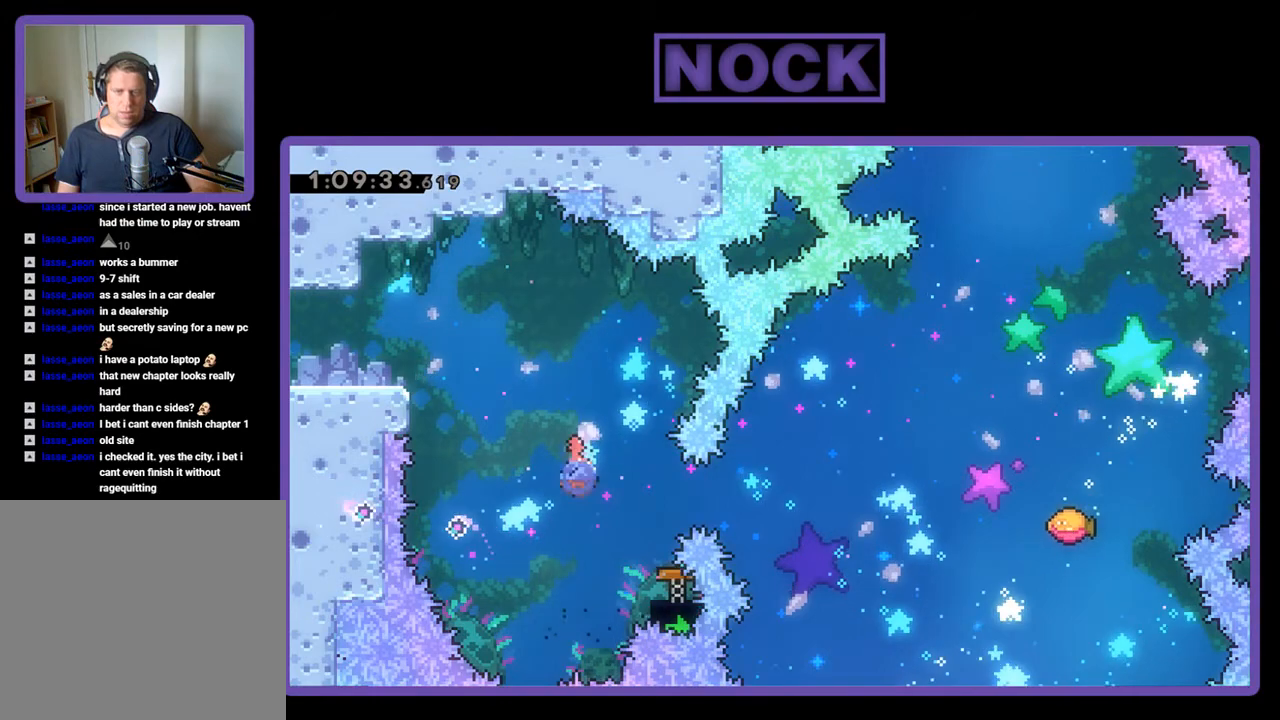
{"buttons": ["R2", "DPAD_RIGHT"], "events": [[167, "CIRCLE", "up"], [167, "DPAD_RIGHT", "up"], [400, "DPAD_RIGHT", "down"], [400, "DPAD_UP", "down"], [500, "DPAD_UP", "up"]]}
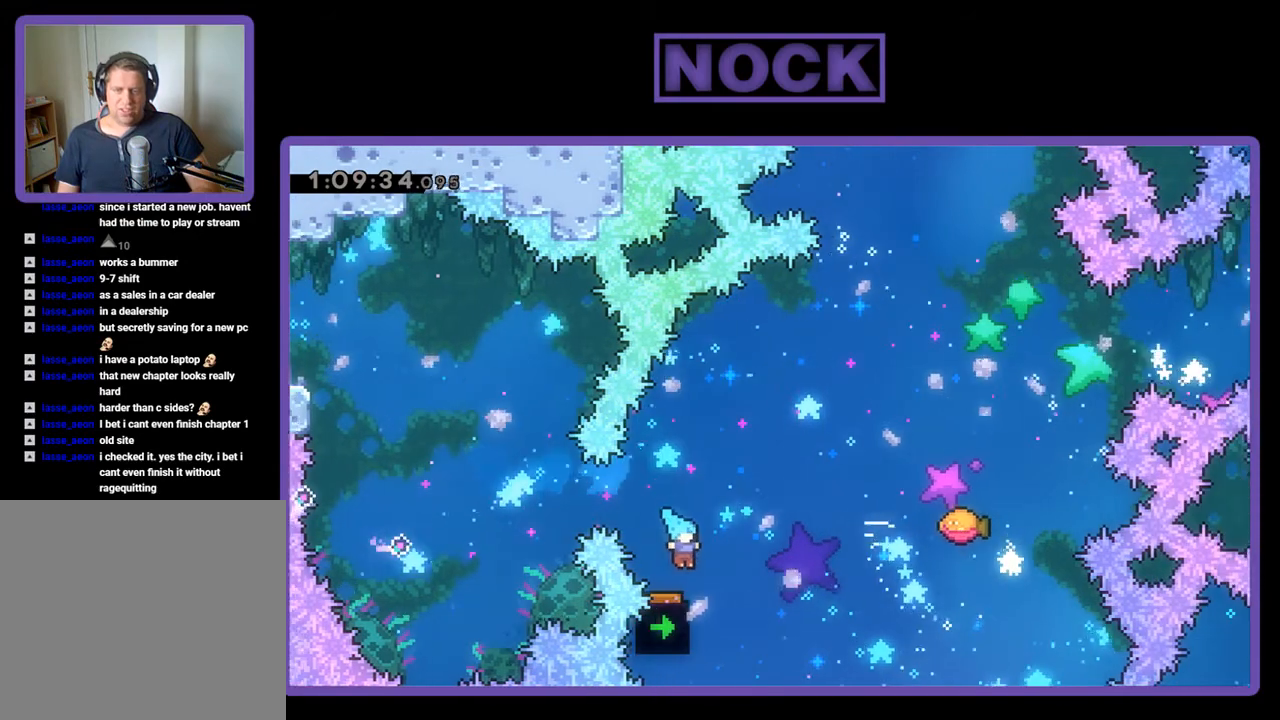
{"buttons": ["R2", "DPAD_UP", "DPAD_RIGHT"], "events": [[200, "DPAD_UP", "down"]]}
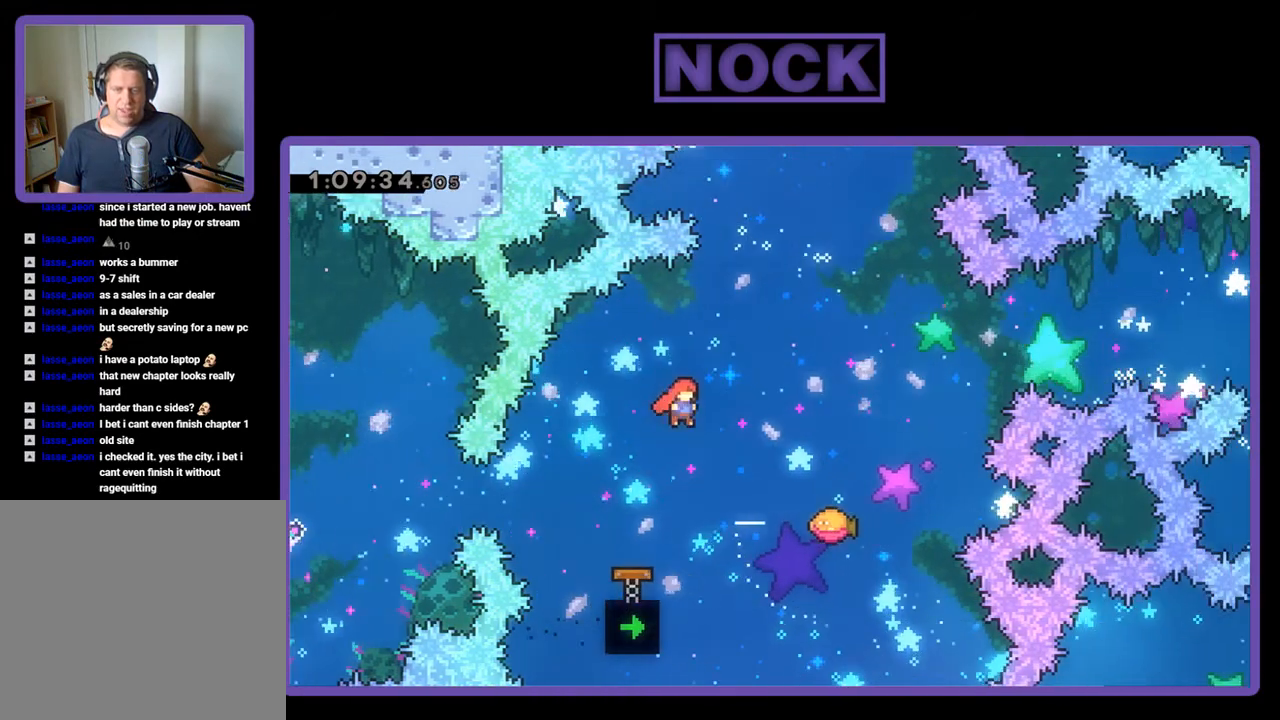
{"buttons": ["R2"], "events": [[133, "CIRCLE", "down"], [333, "CIRCLE", "up"], [367, "DPAD_RIGHT", "up"], [433, "DPAD_UP", "up"]]}
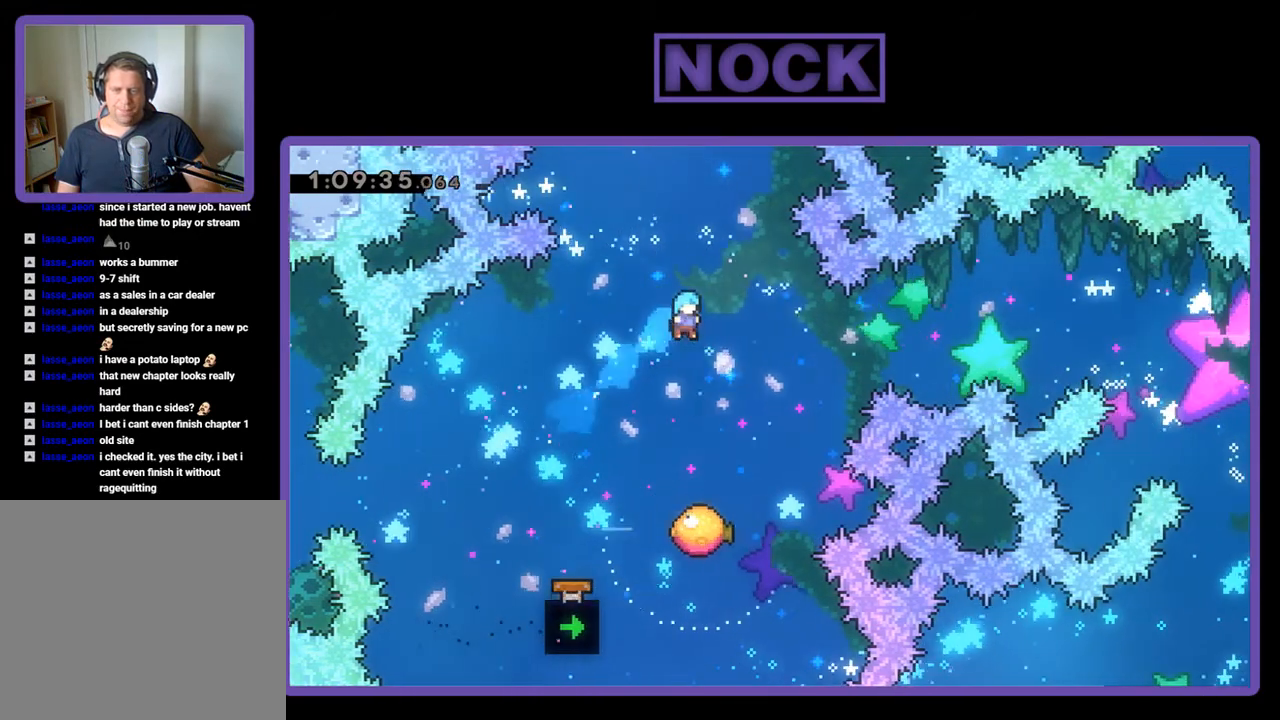
{"buttons": ["R2", "DPAD_UP", "DPAD_RIGHT"], "events": [[467, "DPAD_RIGHT", "down"], [467, "DPAD_UP", "down"]]}
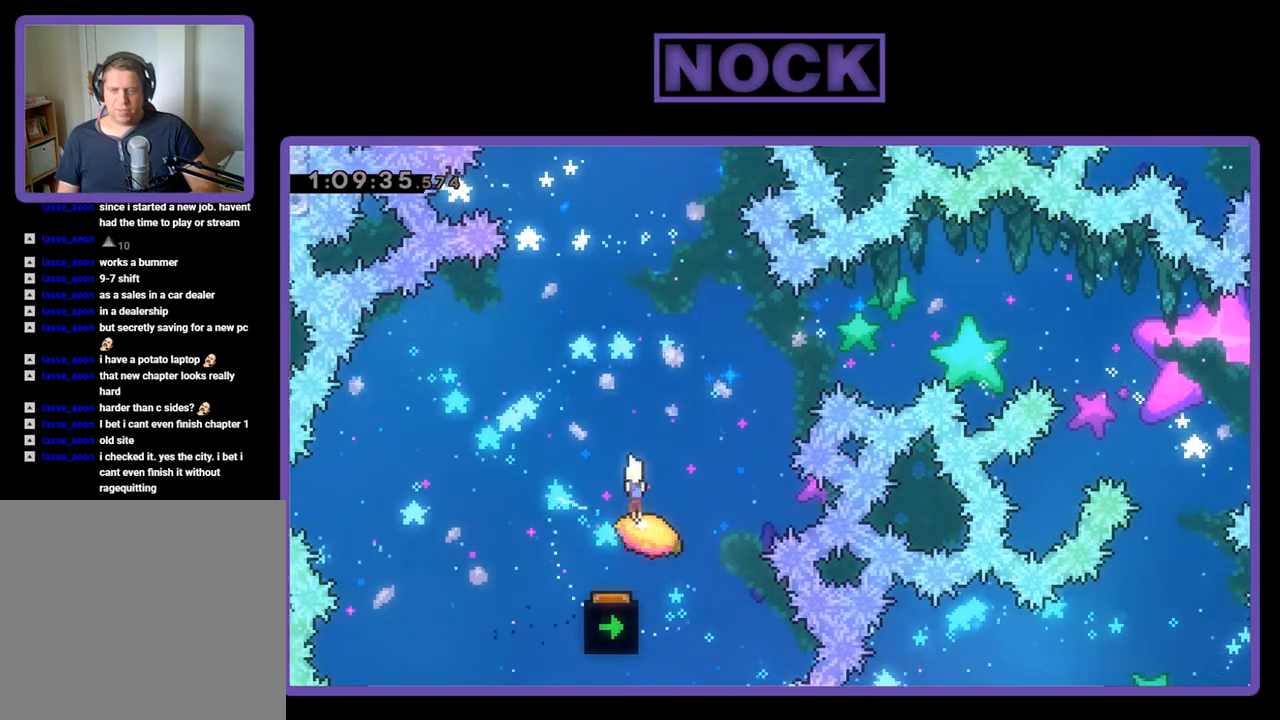
{"buttons": ["CIRCLE", "R2", "DPAD_UP", "DPAD_RIGHT"], "events": [[267, "CIRCLE", "down"]]}
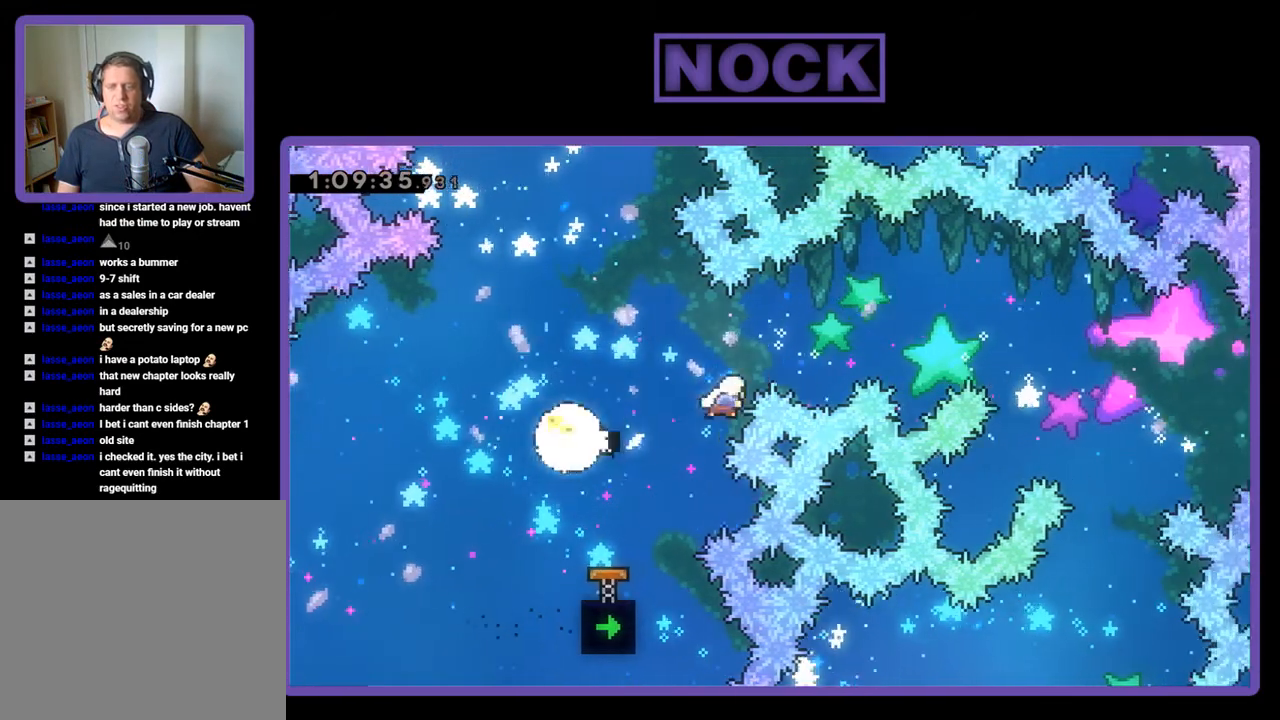
{"buttons": [], "events": [[200, "DPAD_RIGHT", "up"], [333, "CIRCLE", "up"], [400, "R2", "up"], [433, "DPAD_UP", "up"]]}
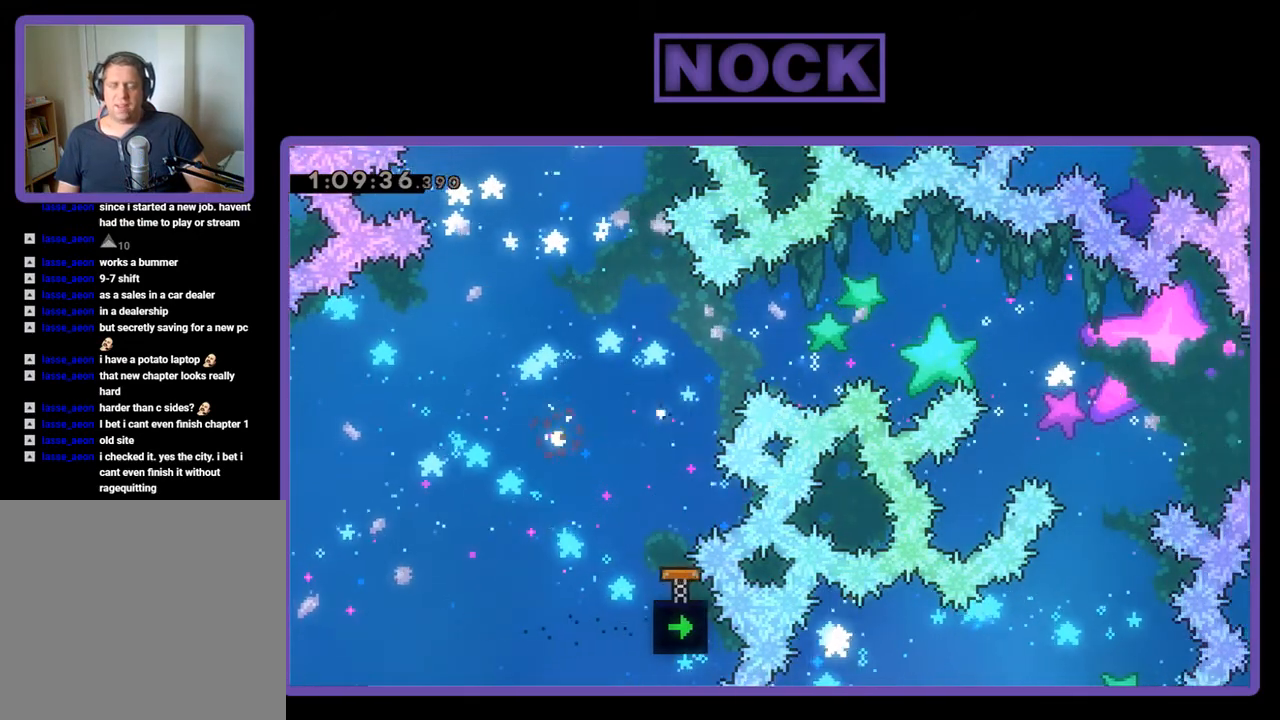
{"buttons": [], "events": []}
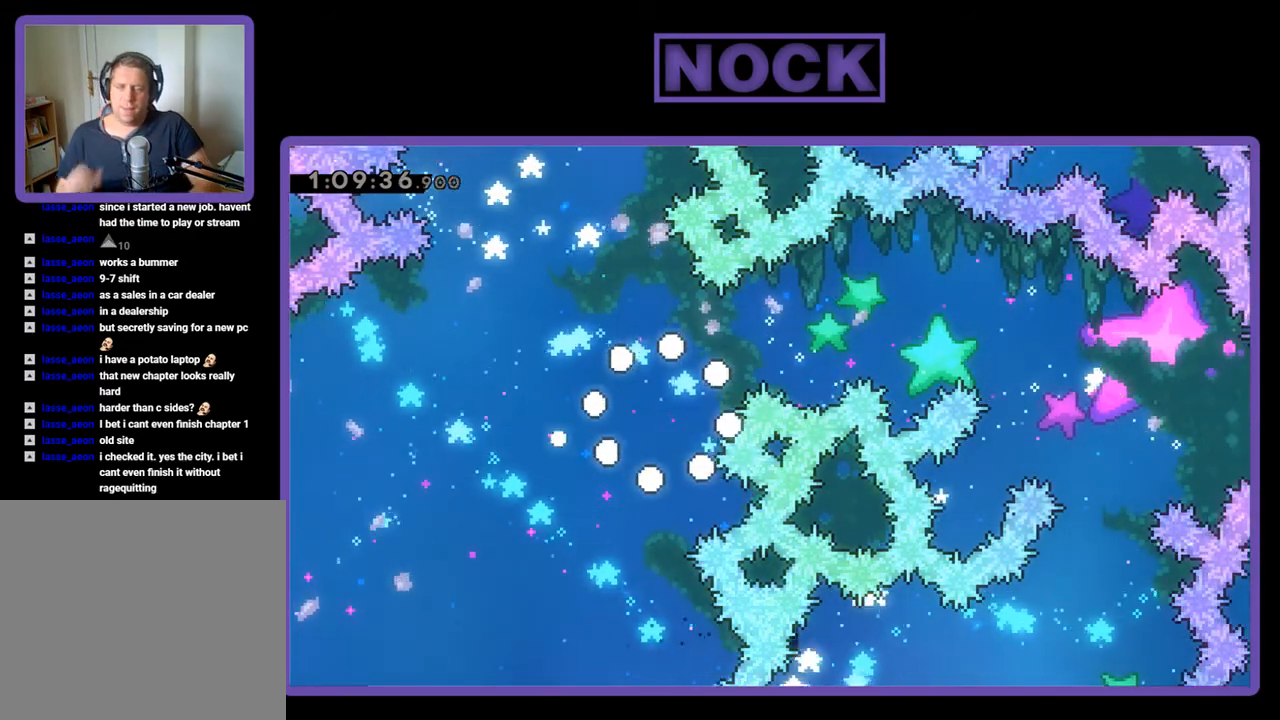
{"buttons": [], "events": []}
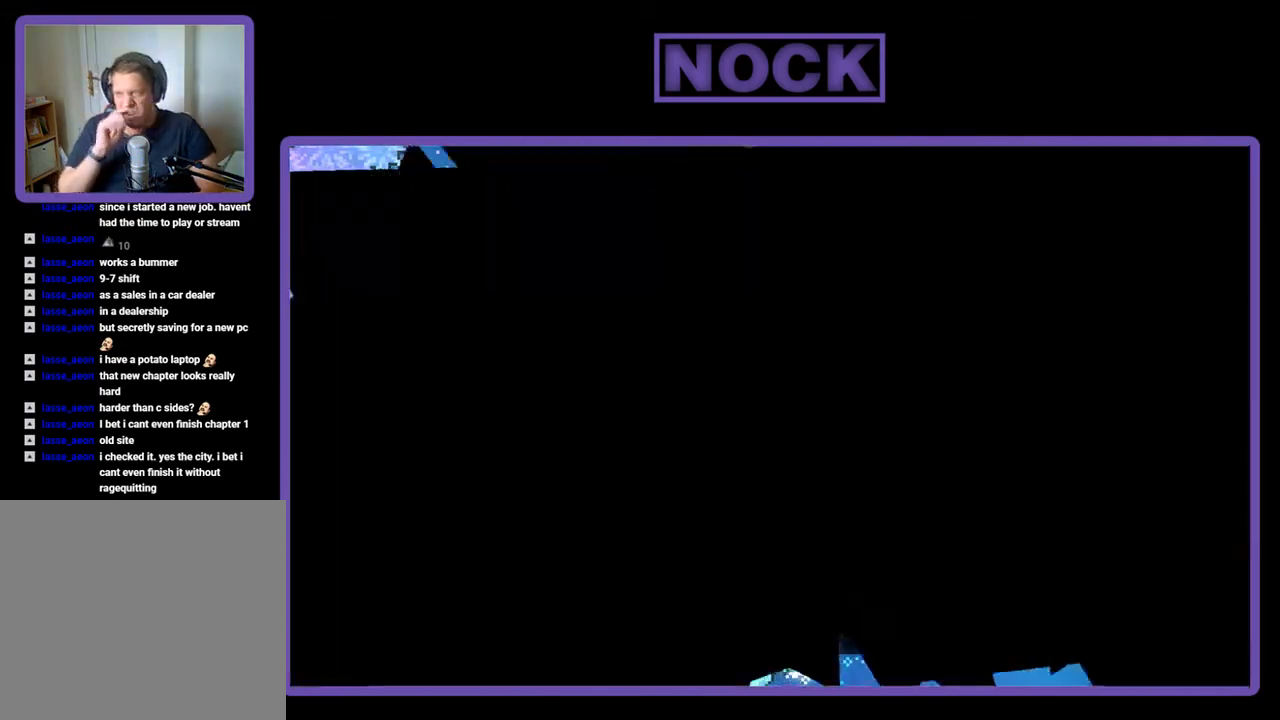
{"buttons": [], "events": []}
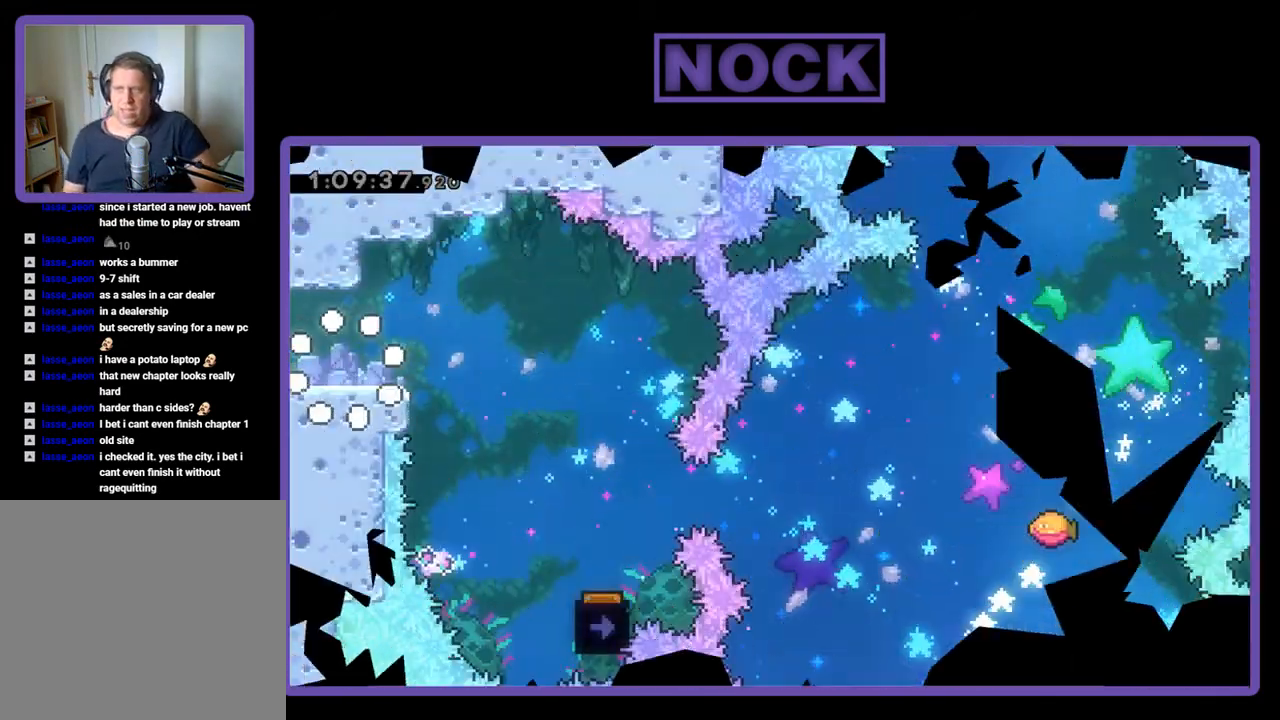
{"buttons": ["R2", "DPAD_RIGHT"], "events": [[300, "R2", "down"], [333, "DPAD_RIGHT", "down"]]}
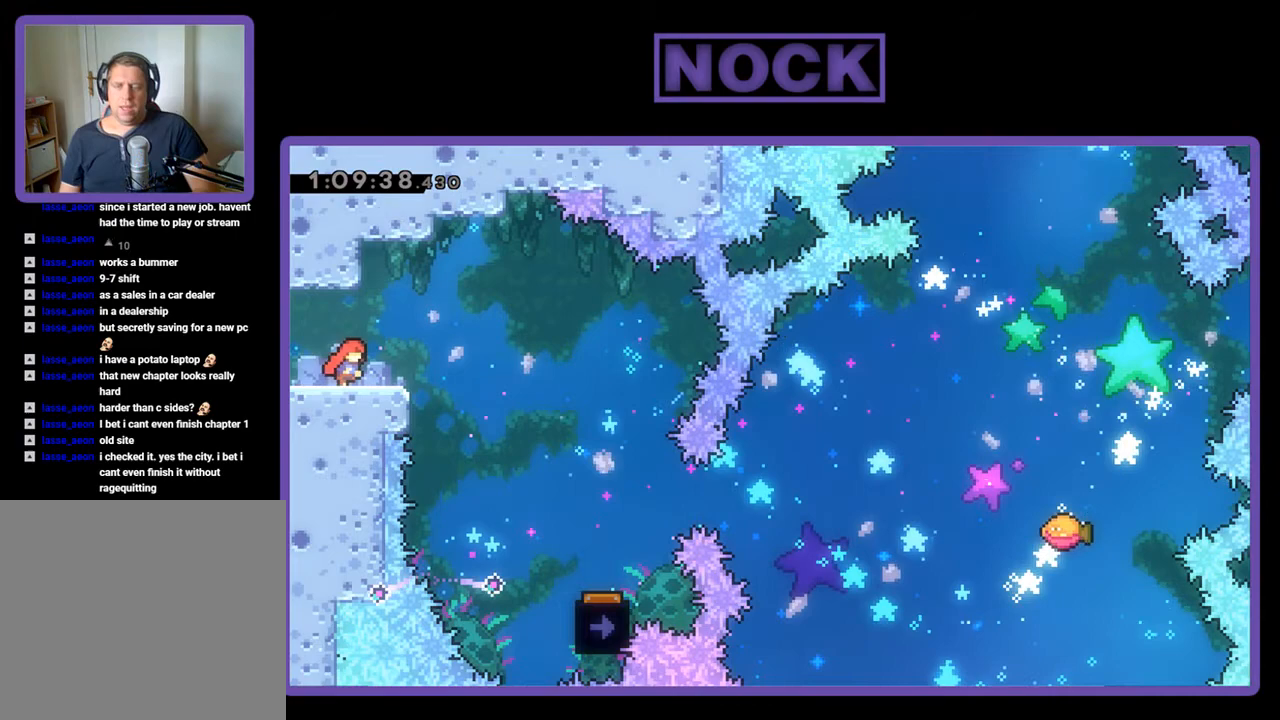
{"buttons": ["R2", "DPAD_RIGHT"], "events": [[67, "CROSS", "down"], [200, "CROSS", "up"]]}
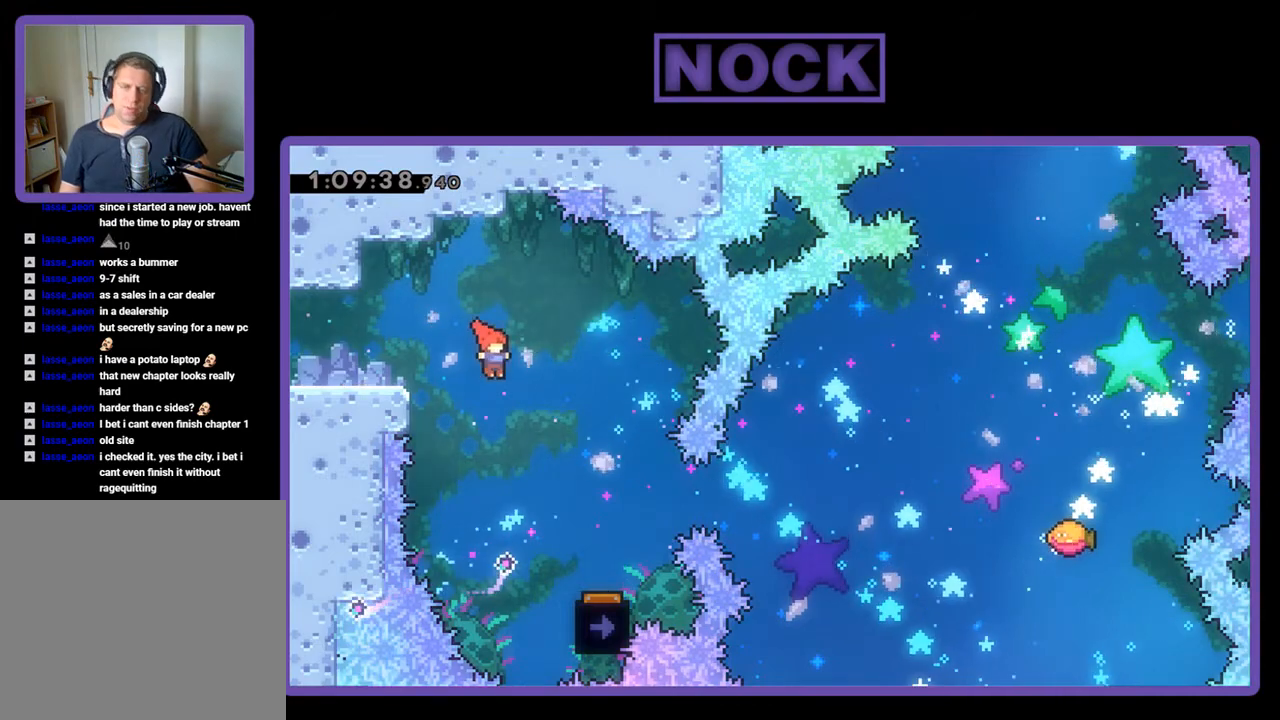
{"buttons": ["R2"], "events": [[433, "DPAD_RIGHT", "up"]]}